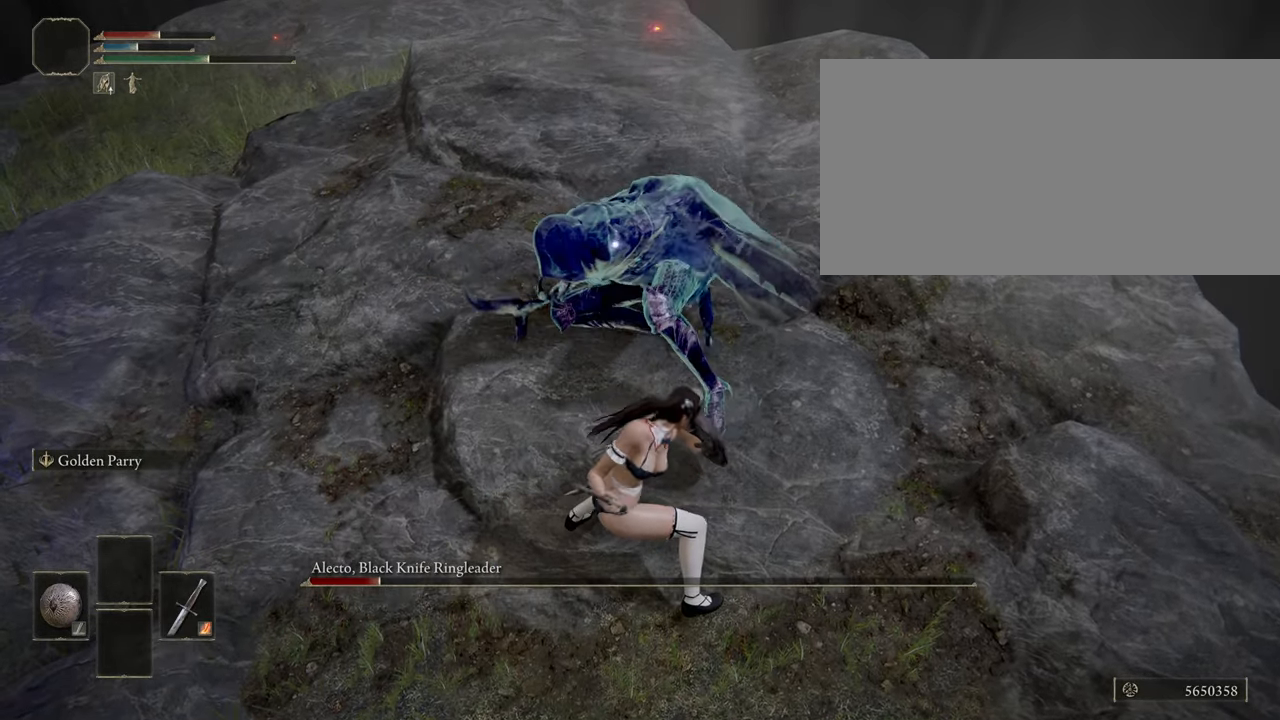
Gameplay with keyboard and mouse; each line is a JSON object with the keys and mouse buttons held at the frame after it. "events" lists presses ("down") and releases ("up") of "a", "ctrl", "d", "e", "f", "q", "r", "s", "shift", "space", "tab", "w", "mouse_left", "mouse_wheel", "mouse_right", "mouse_mb4" and "mouse_mb5" between this image and that frame as [ms after this image, input, new state], when the widget could be followed in between. "mouse_left", "mouse_wheel", "mouse_right", "mouse_mb4", "mouse_mb5" = the "left", "wheel", "right", "mb4", "mb5" buttons of the "mouse" list. No other keys are recorded. "wheel" means that the mouse wheel is clicked or scrolled. Mouse movement is not recorded.
{"keys": [], "mouse": [], "events": [[500, "mouse_left", "up"]]}
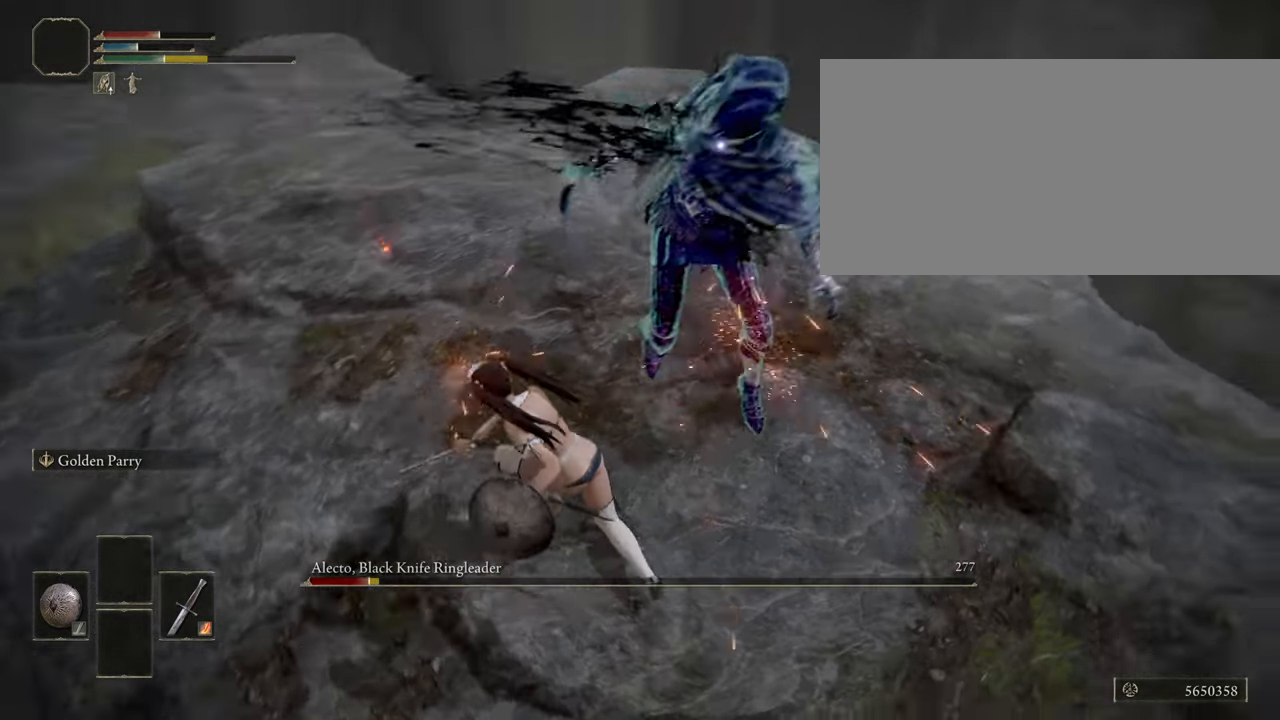
{"keys": [], "mouse": [], "events": []}
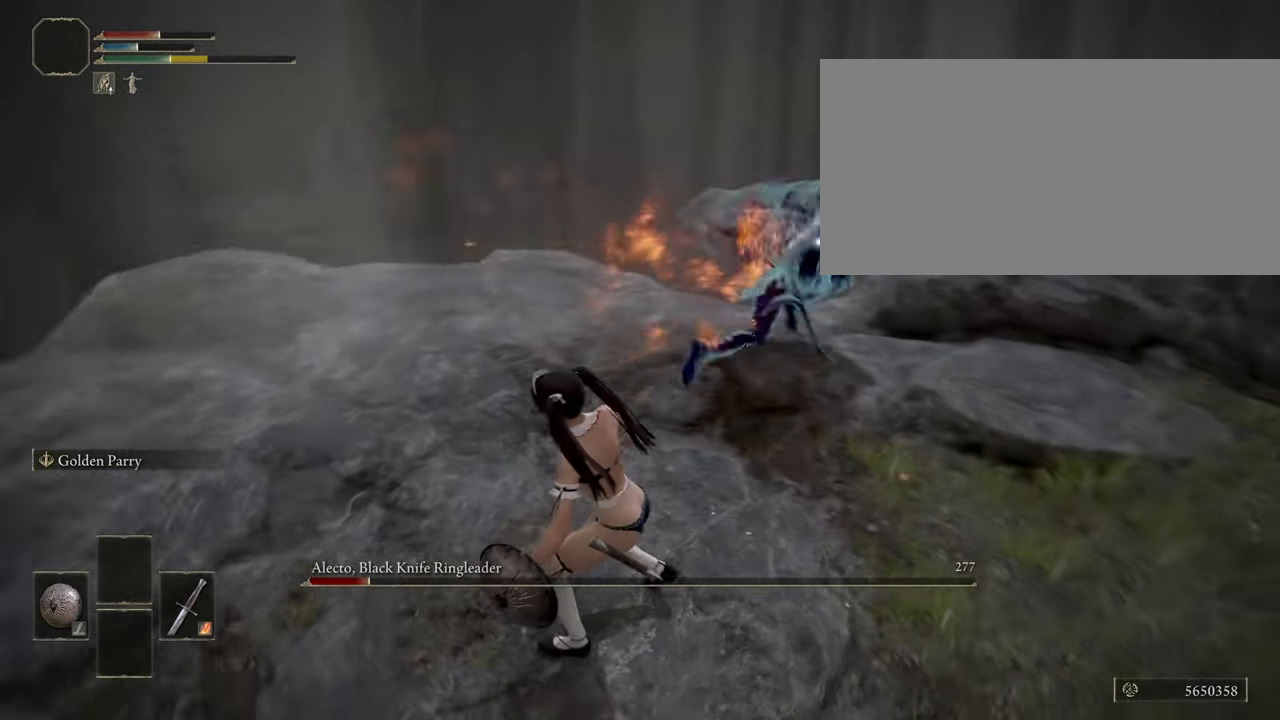
{"keys": ["w"], "mouse": [], "events": [[67, "w", "down"]]}
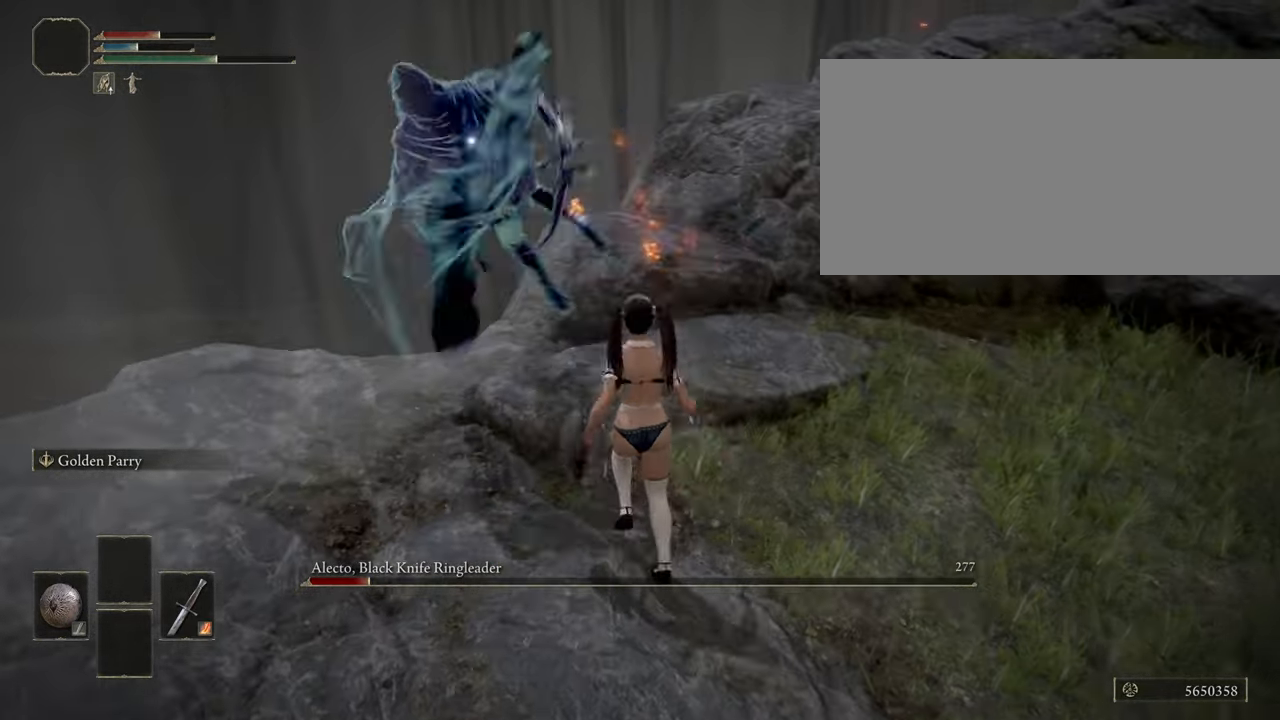
{"keys": [], "mouse": [], "events": [[400, "w", "up"]]}
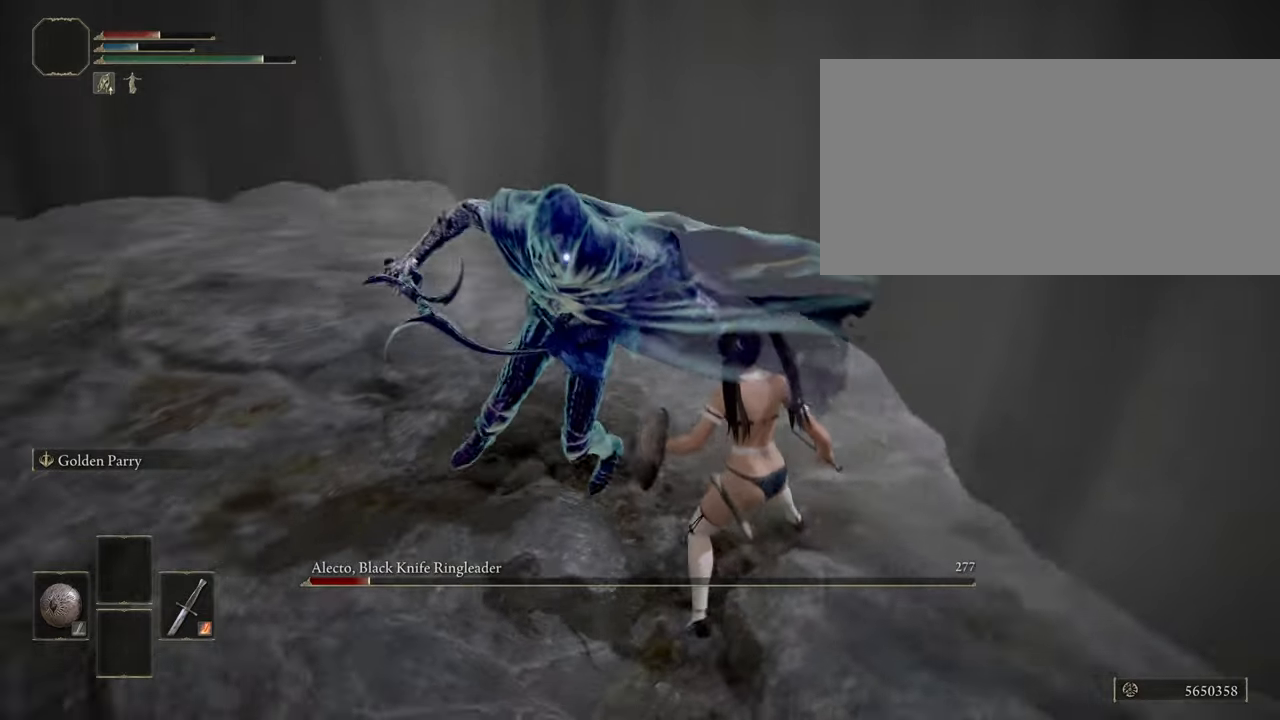
{"keys": [], "mouse": [], "events": [[400, "f", "down"], [450, "f", "up"]]}
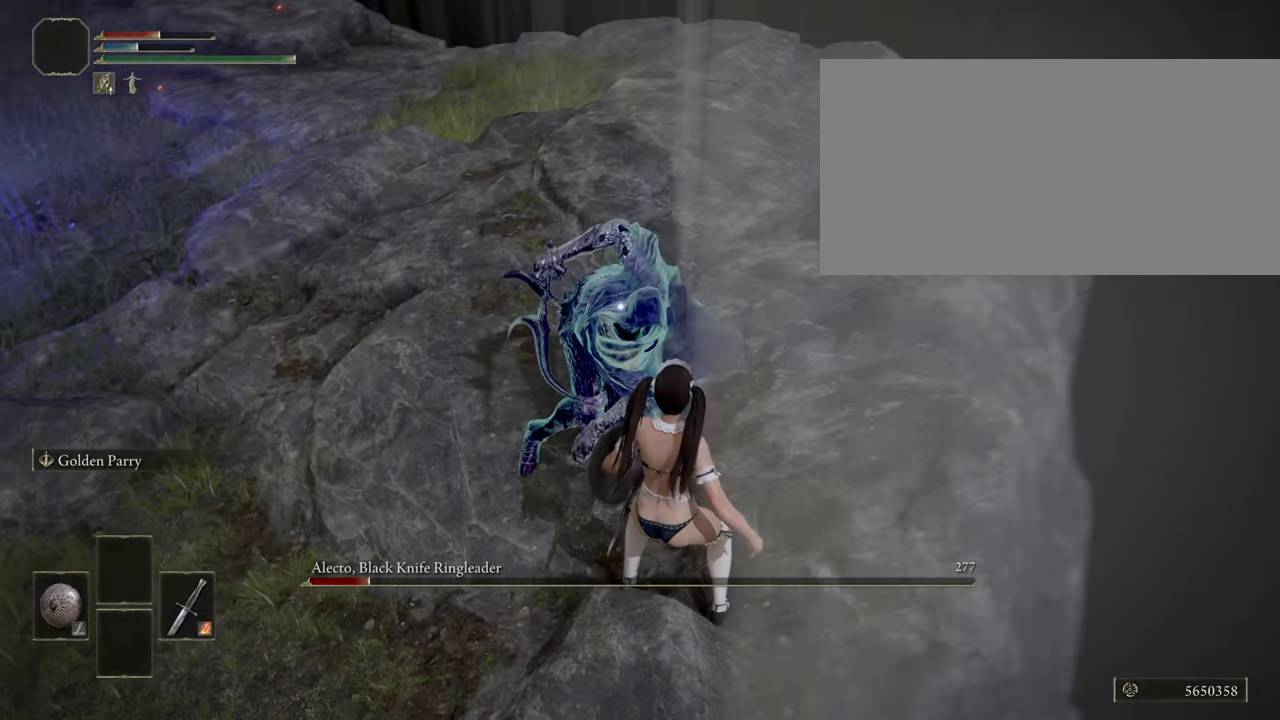
{"keys": [], "mouse": [], "events": []}
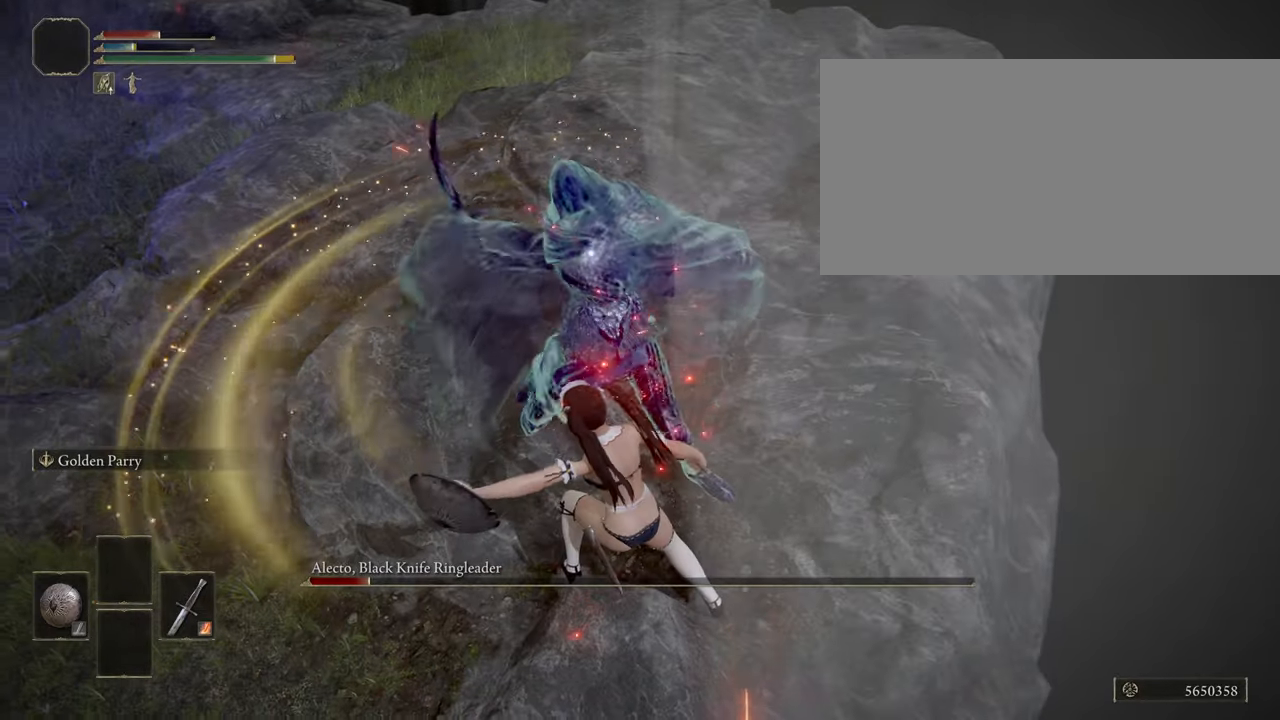
{"keys": ["w"], "mouse": [], "events": [[350, "w", "down"]]}
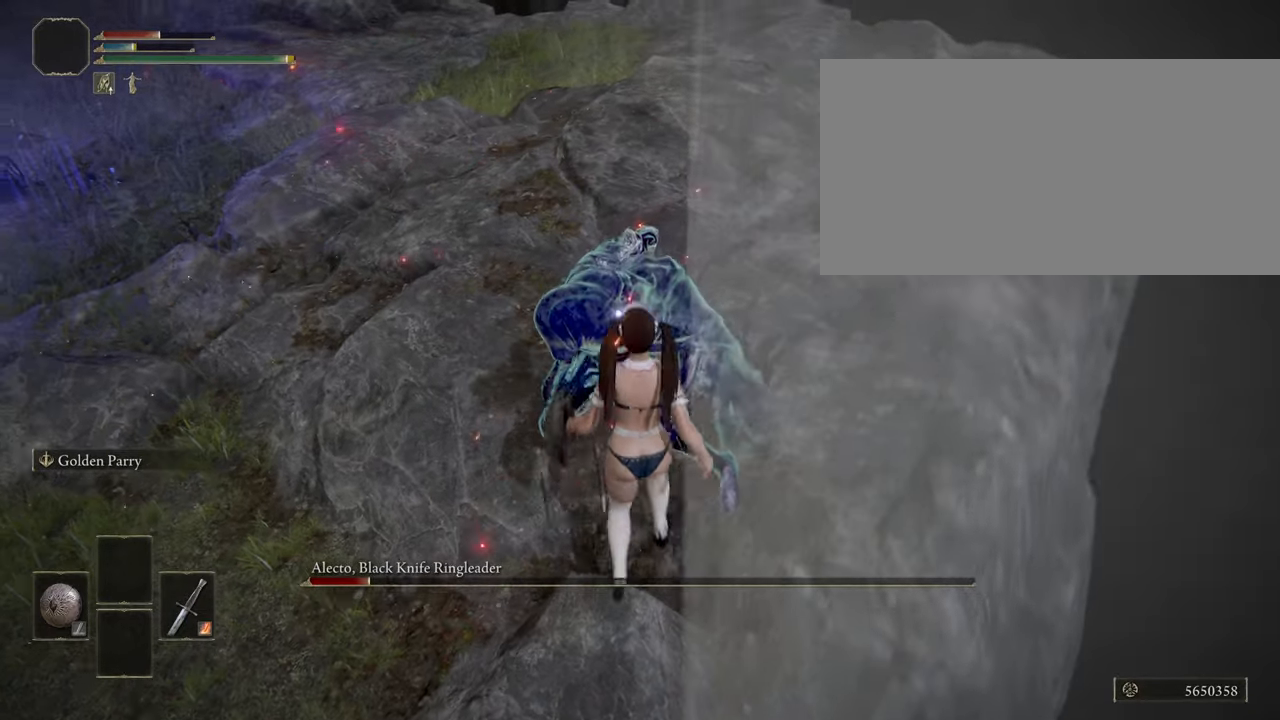
{"keys": [], "mouse": [], "events": [[100, "mouse_right", "down"], [233, "mouse_right", "up"], [433, "w", "up"]]}
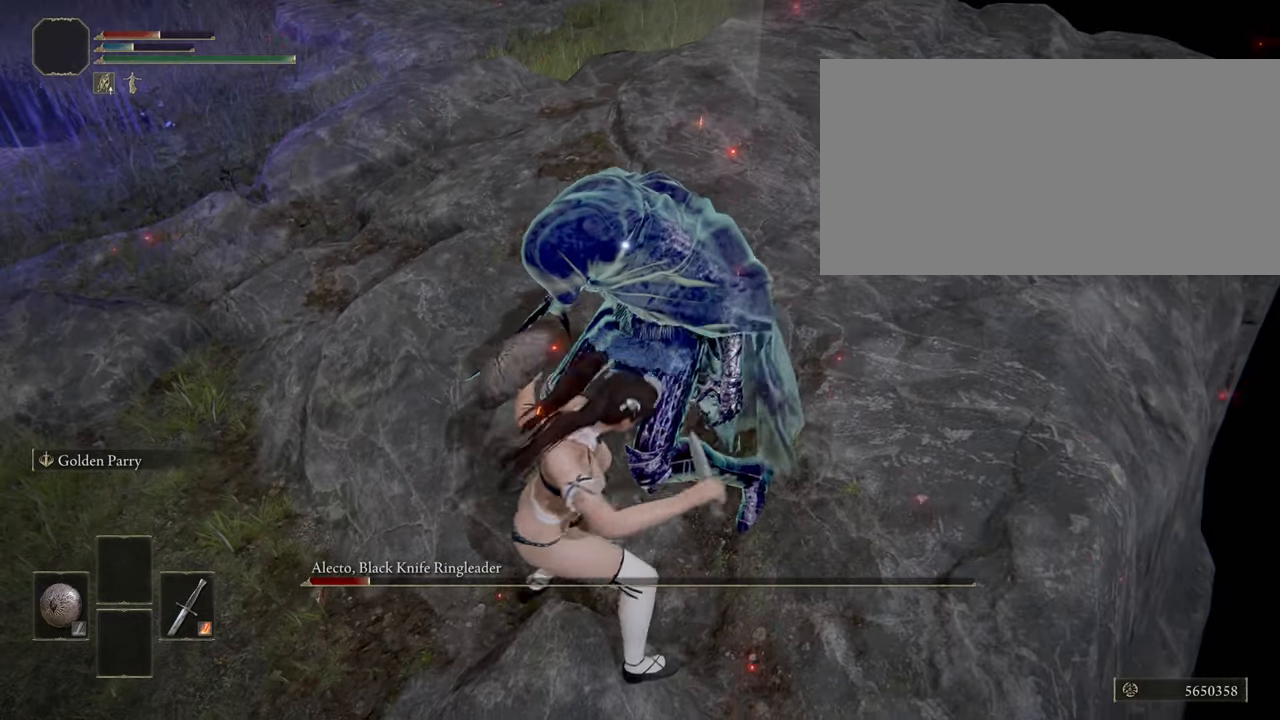
{"keys": ["q"], "mouse": [], "events": [[483, "q", "down"]]}
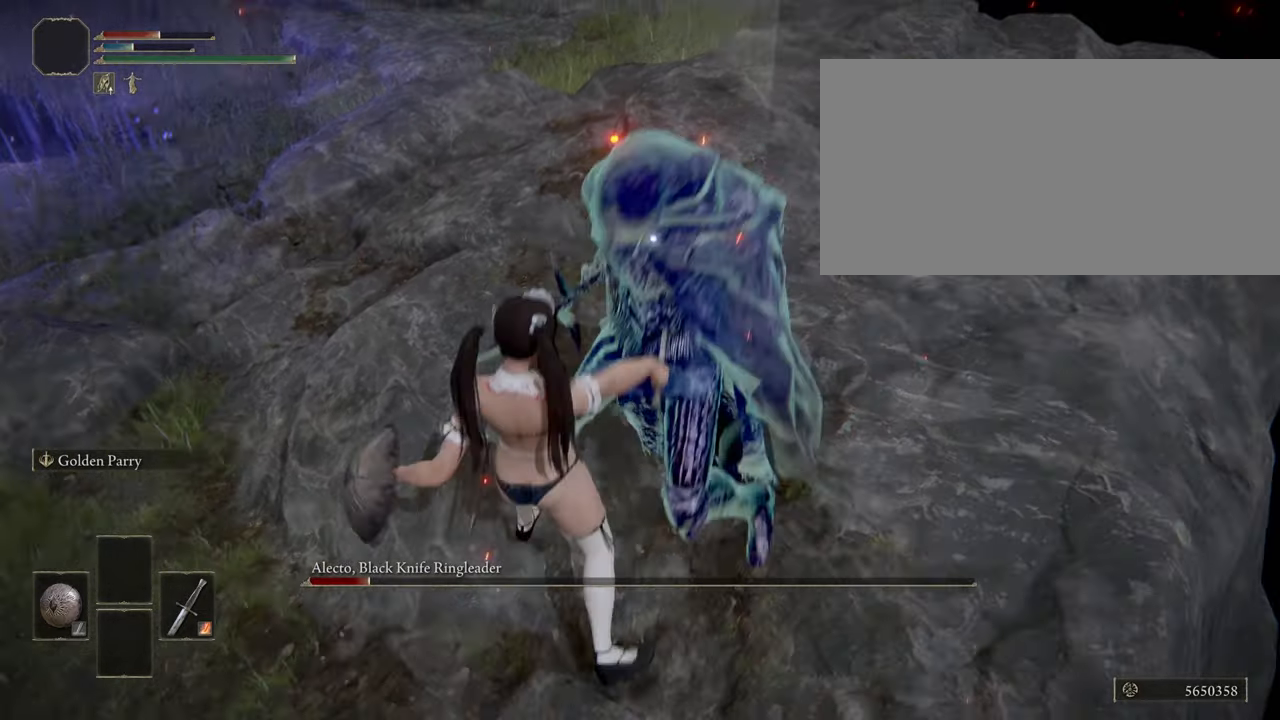
{"keys": [], "mouse": [], "events": [[50, "q", "up"]]}
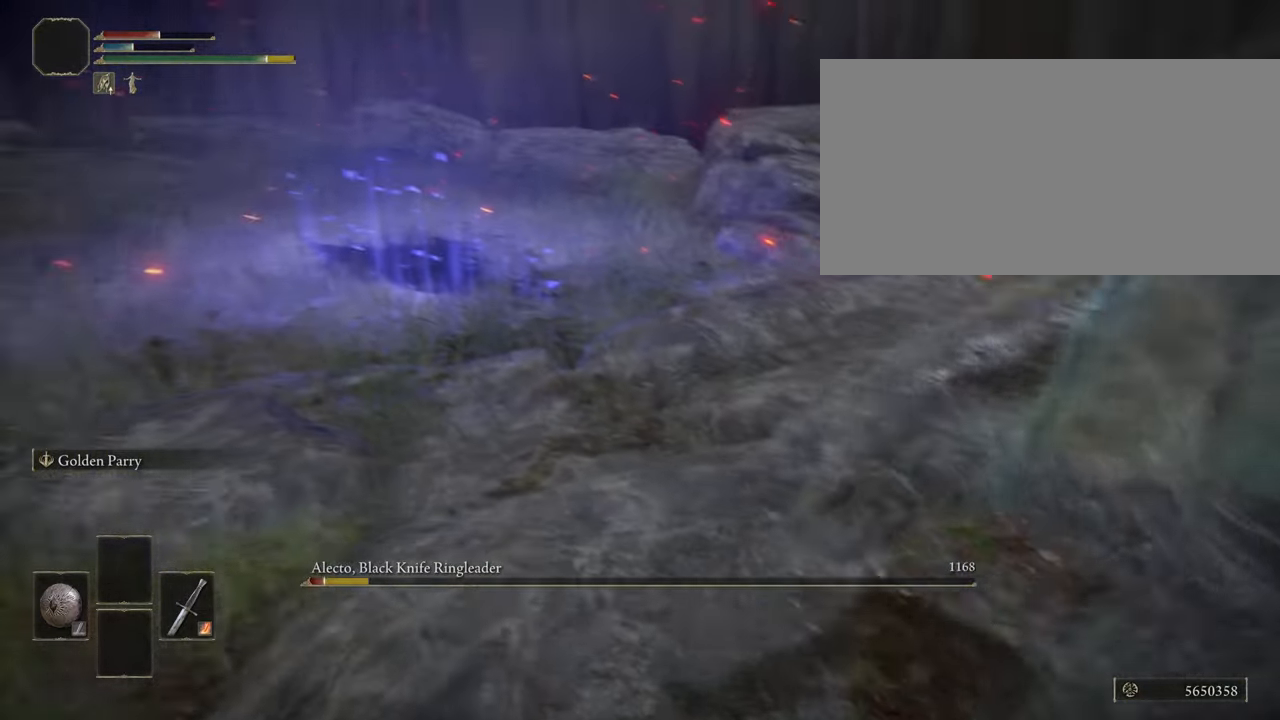
{"keys": [], "mouse": [], "events": []}
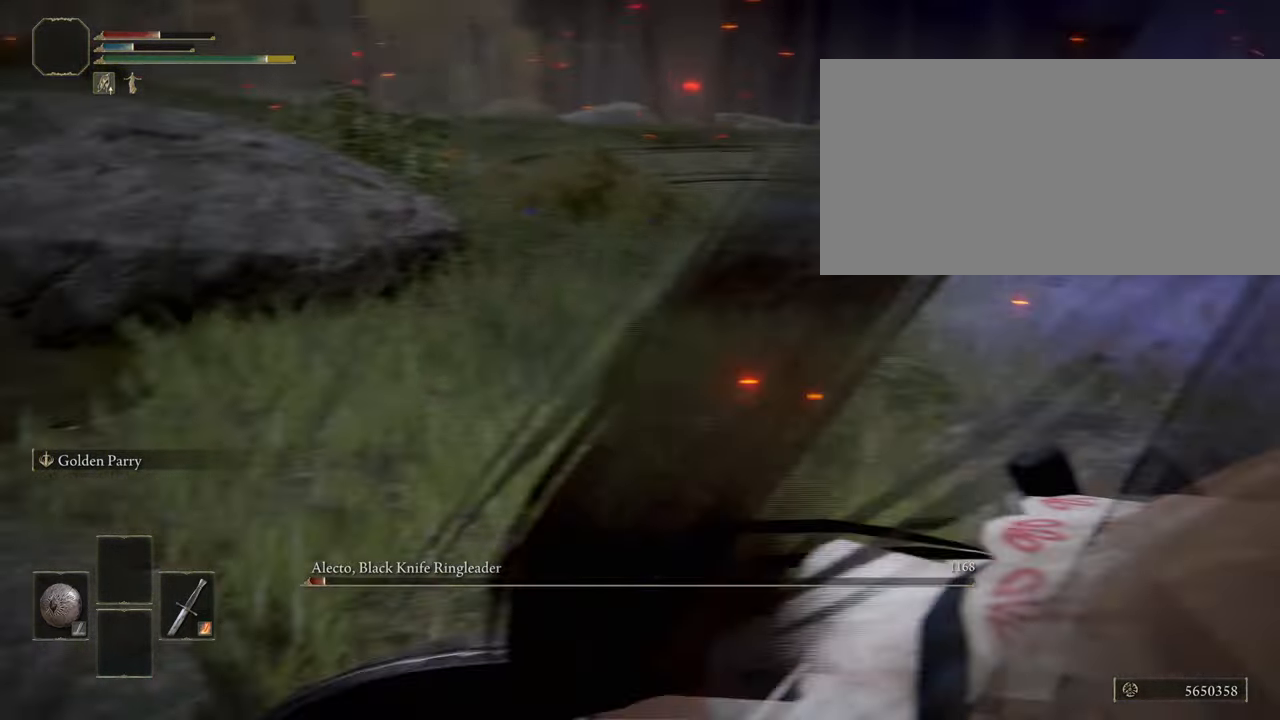
{"keys": [], "mouse": [], "events": []}
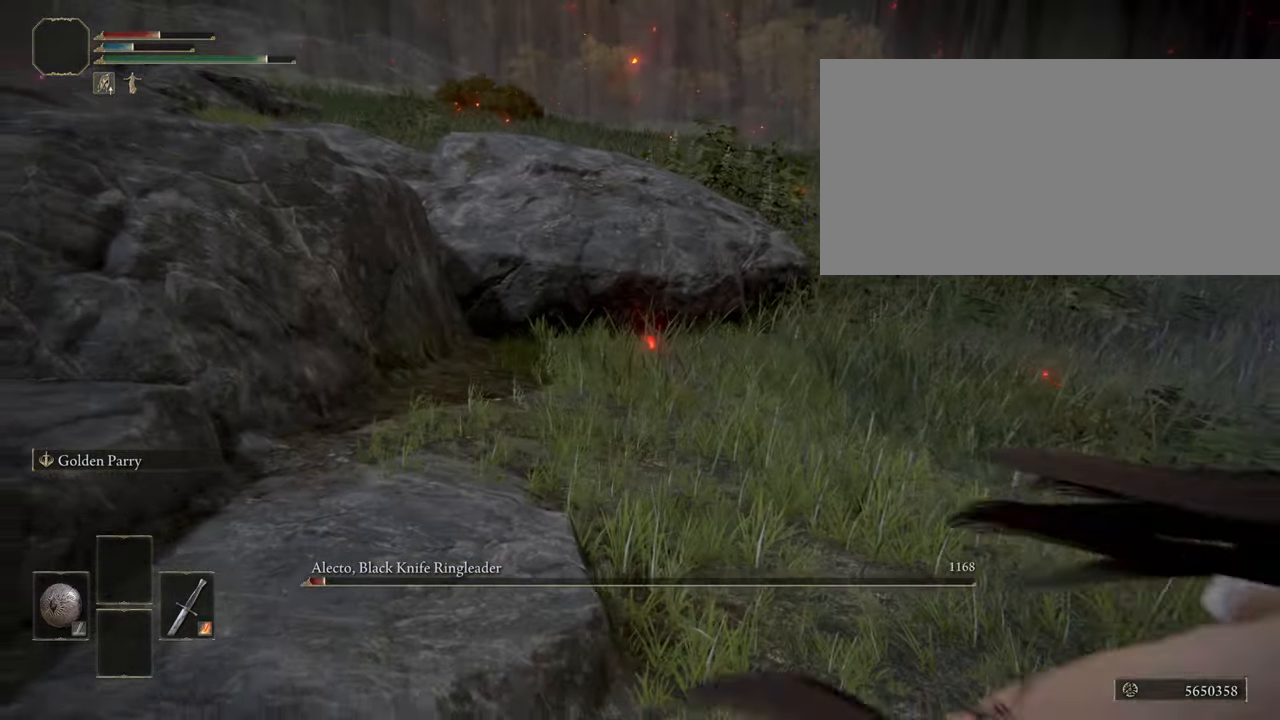
{"keys": [], "mouse": [], "events": []}
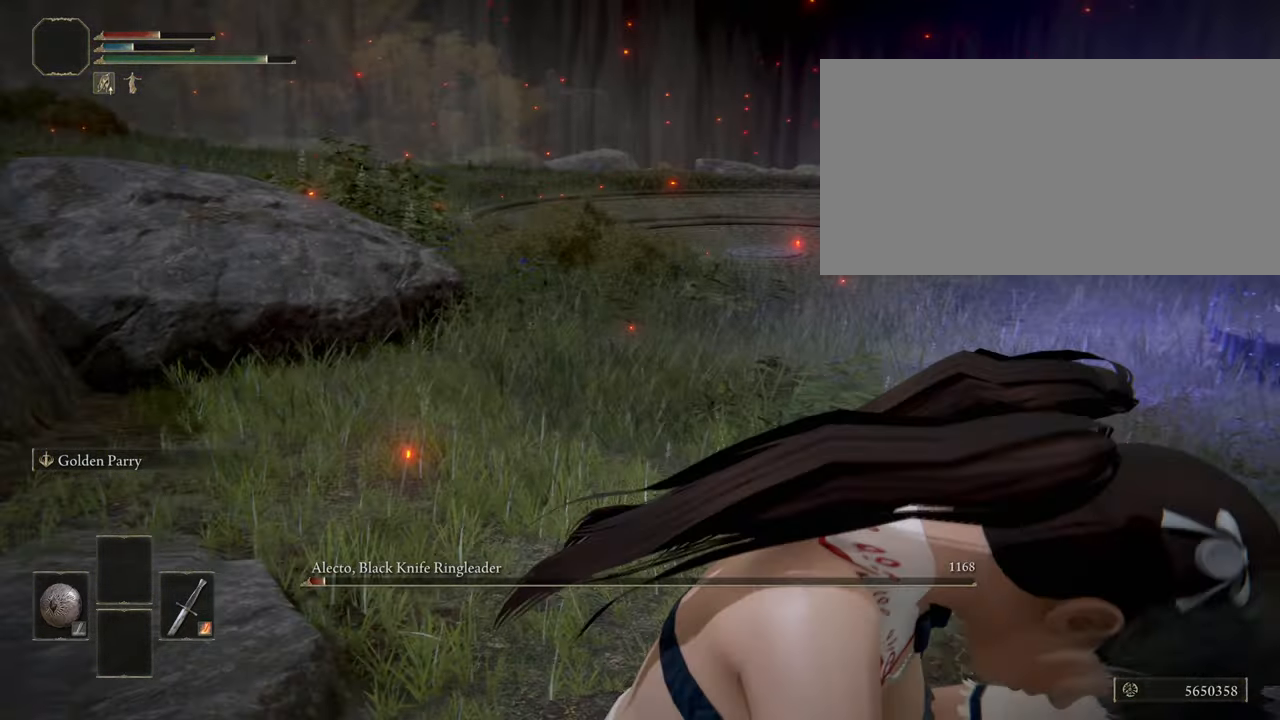
{"keys": [], "mouse": [], "events": []}
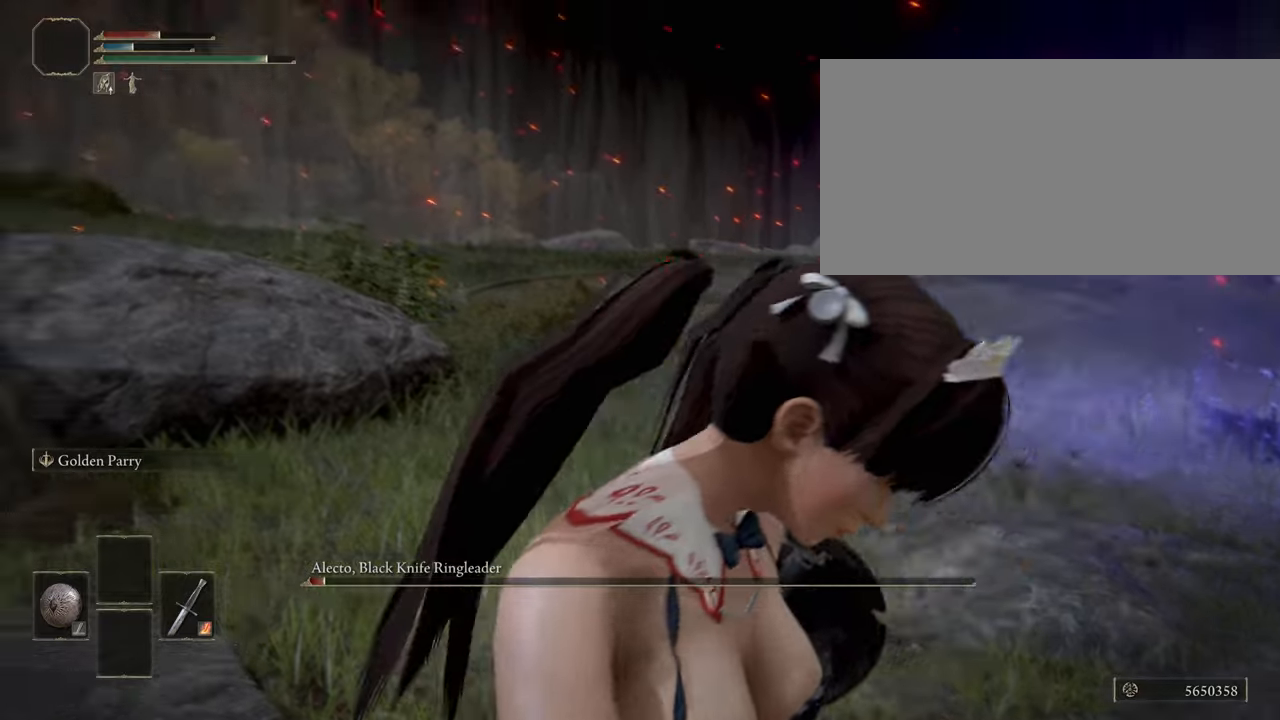
{"keys": [], "mouse": [], "events": []}
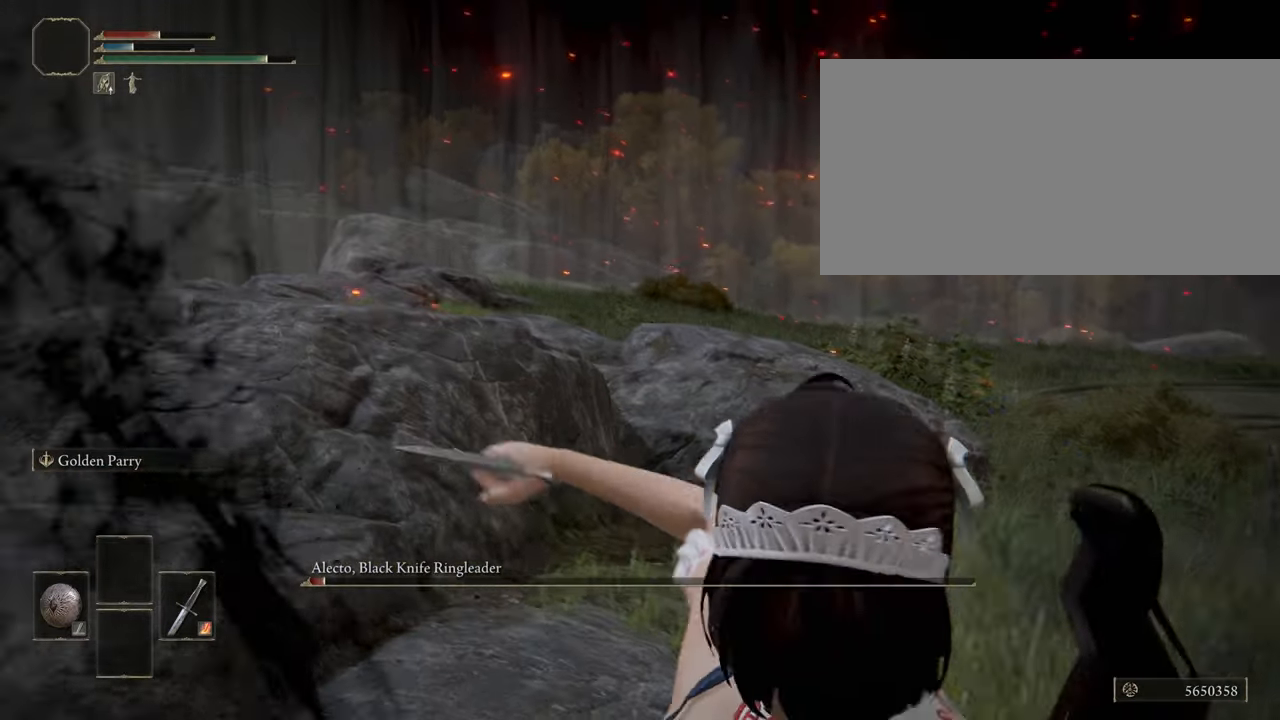
{"keys": [], "mouse": [], "events": []}
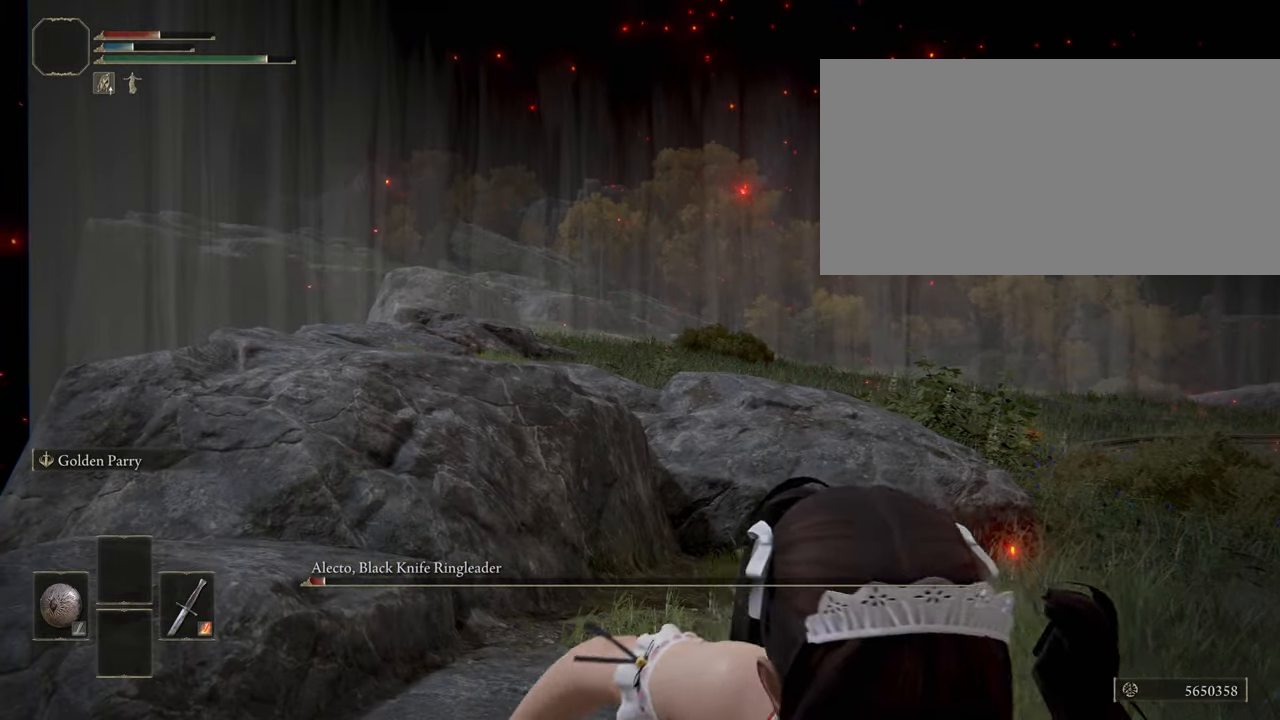
{"keys": [], "mouse": [], "events": []}
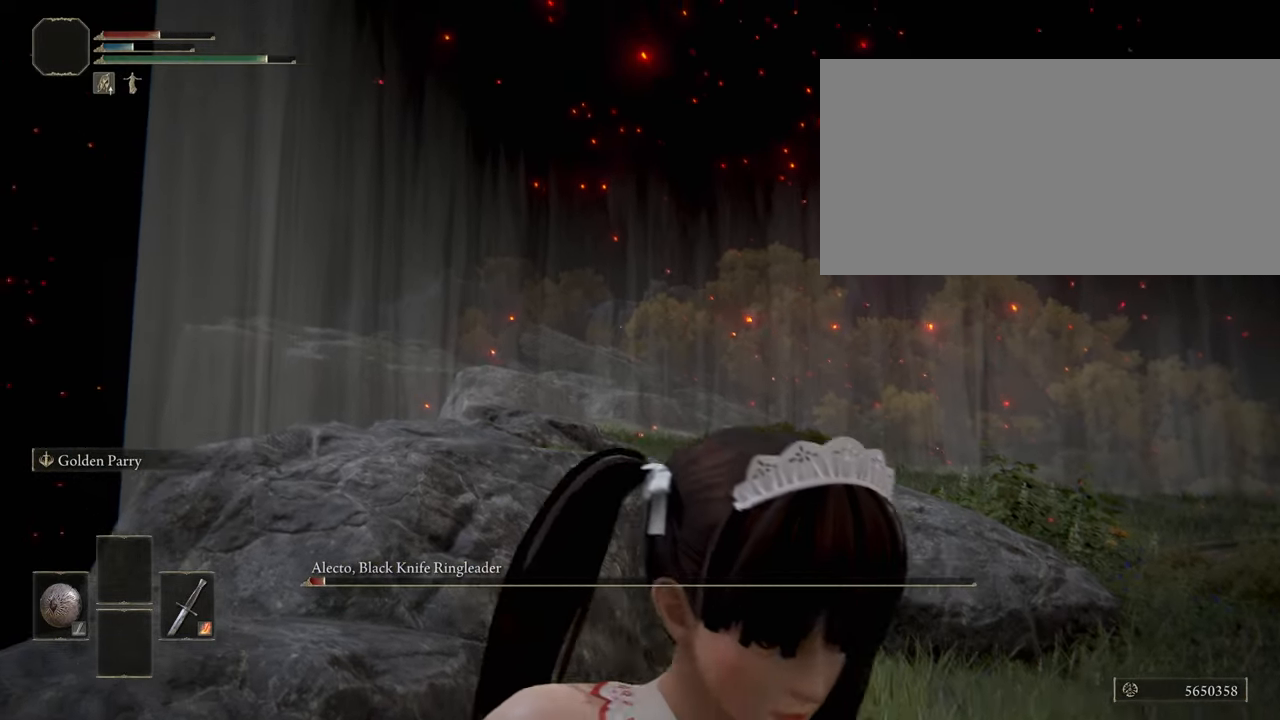
{"keys": [], "mouse": [], "events": []}
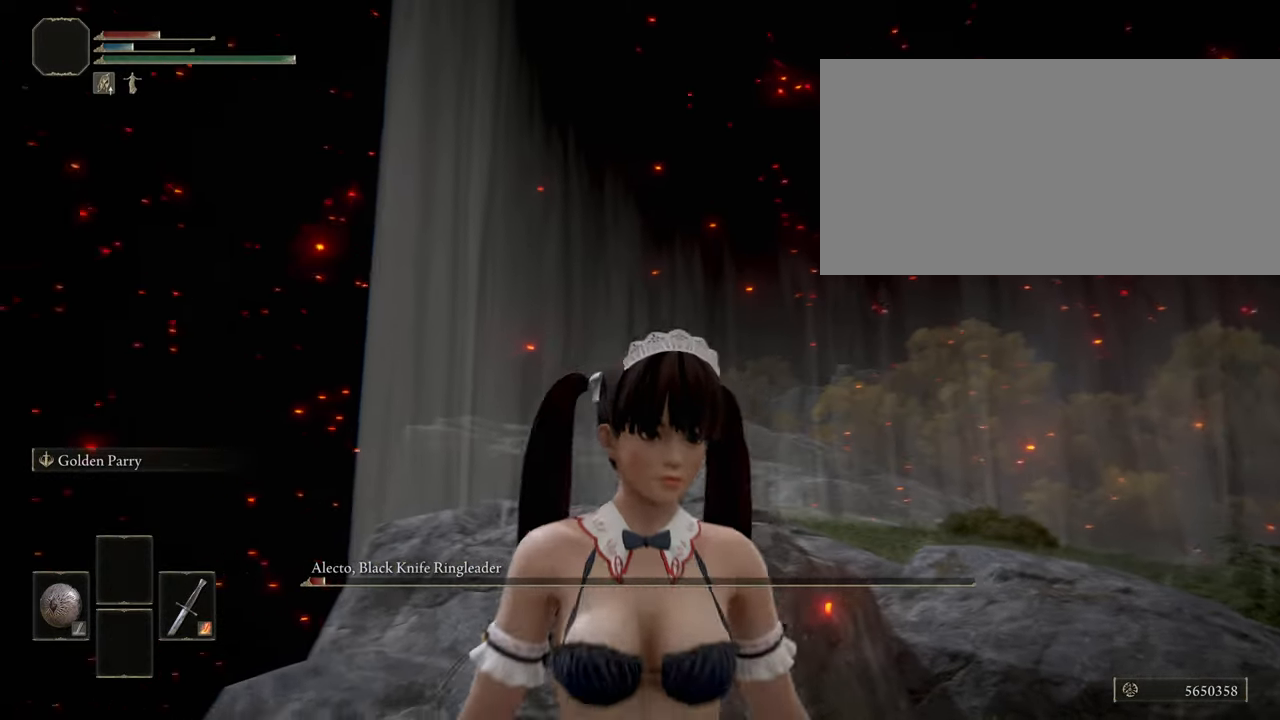
{"keys": [], "mouse": [], "events": []}
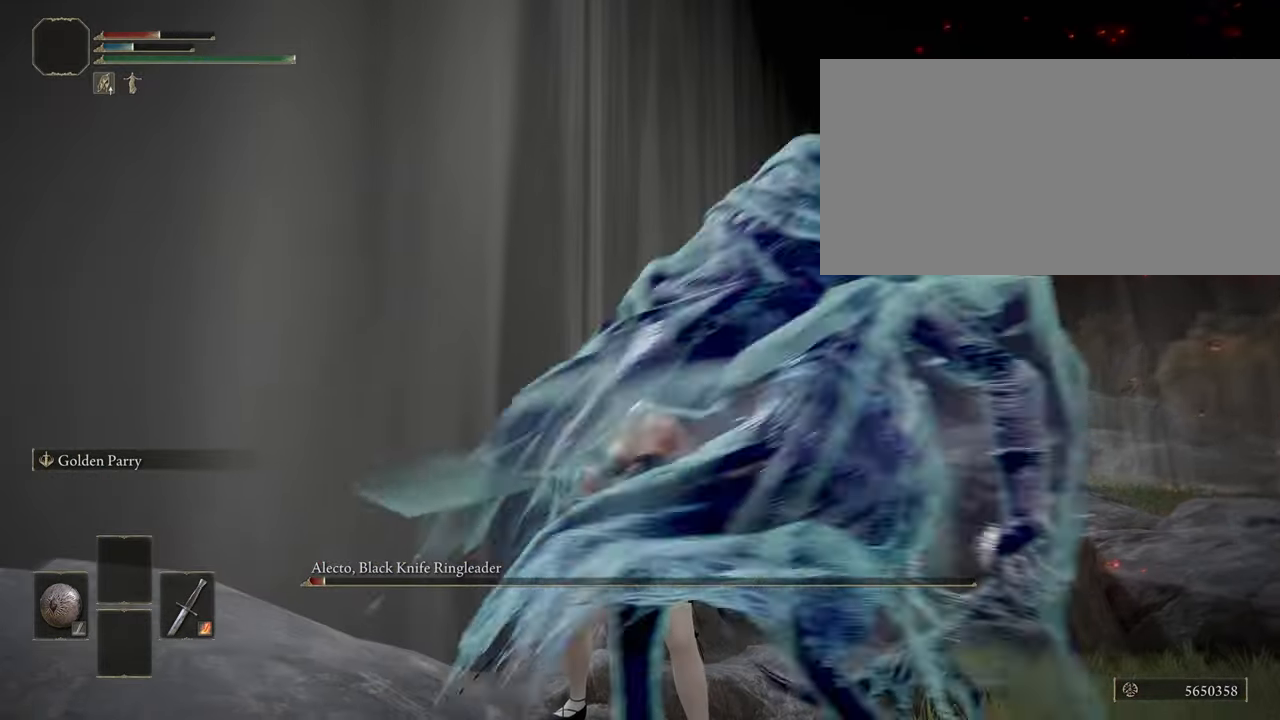
{"keys": [], "mouse": [], "events": [[283, "s", "down"], [433, "s", "up"]]}
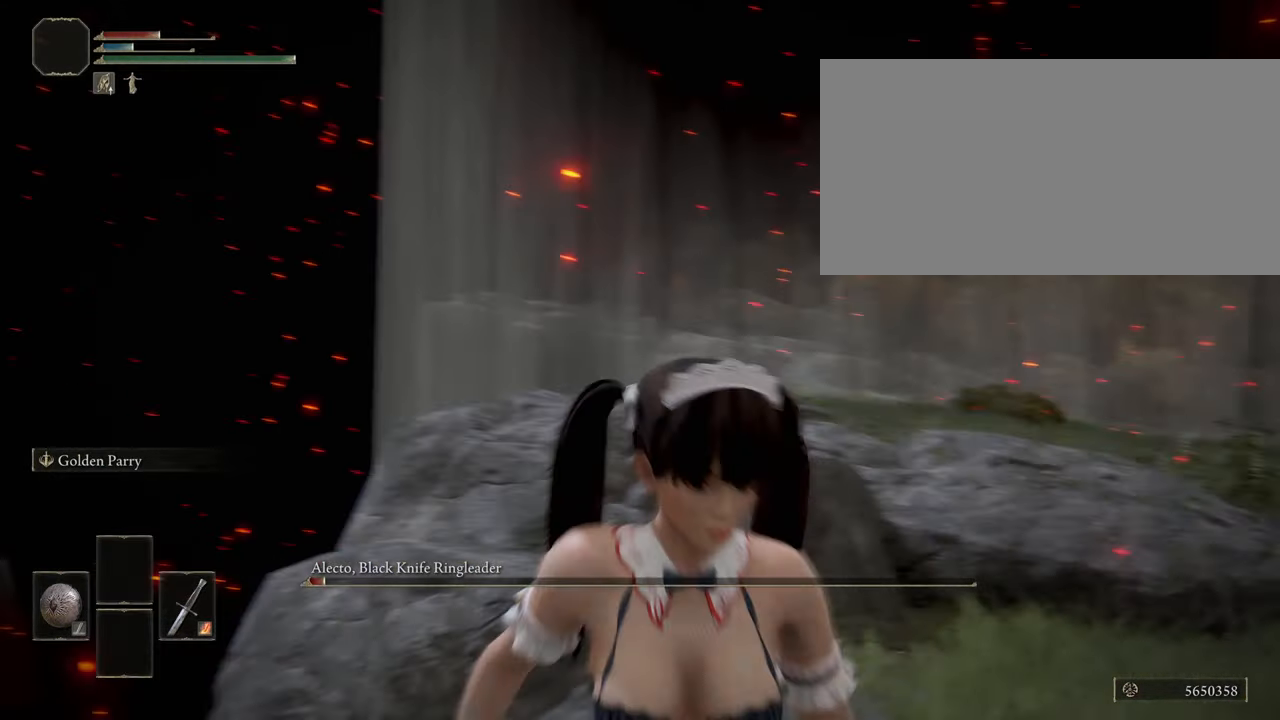
{"keys": ["a"], "mouse": [], "events": [[100, "q", "down"], [167, "q", "up"], [483, "a", "down"]]}
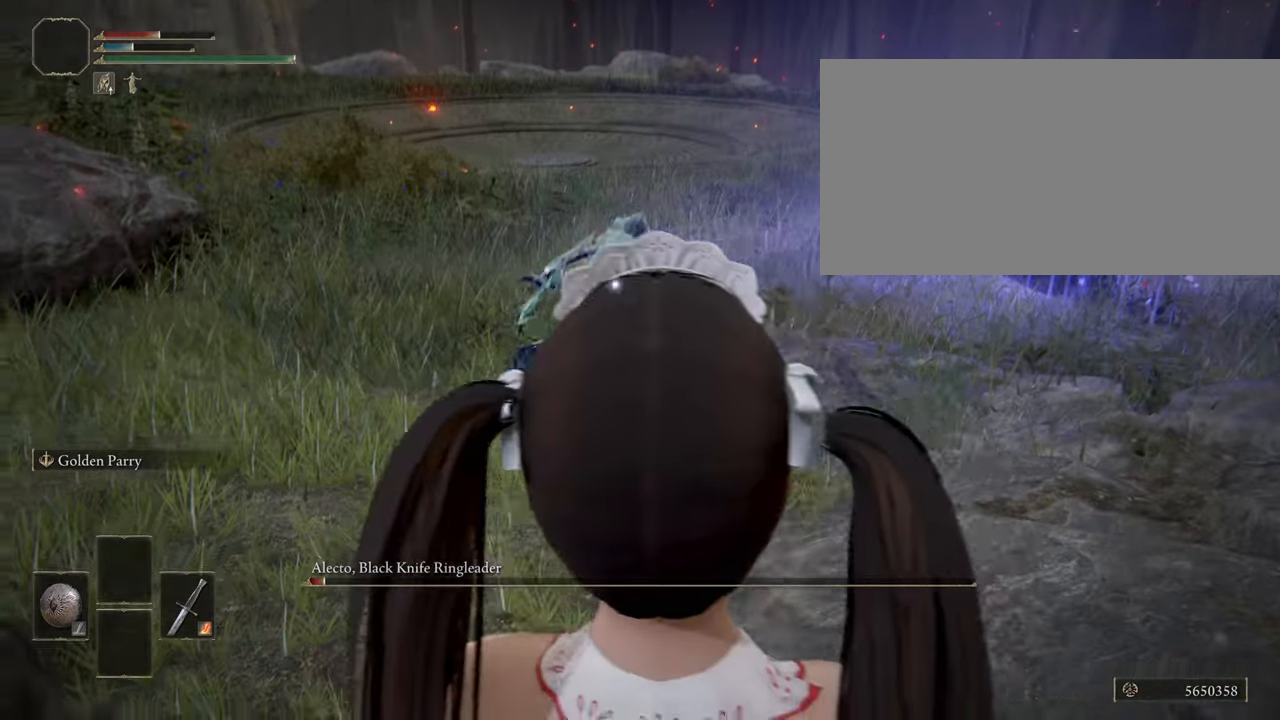
{"keys": [], "mouse": [], "events": [[117, "ctrl", "down"], [200, "ctrl", "up"], [450, "a", "up"]]}
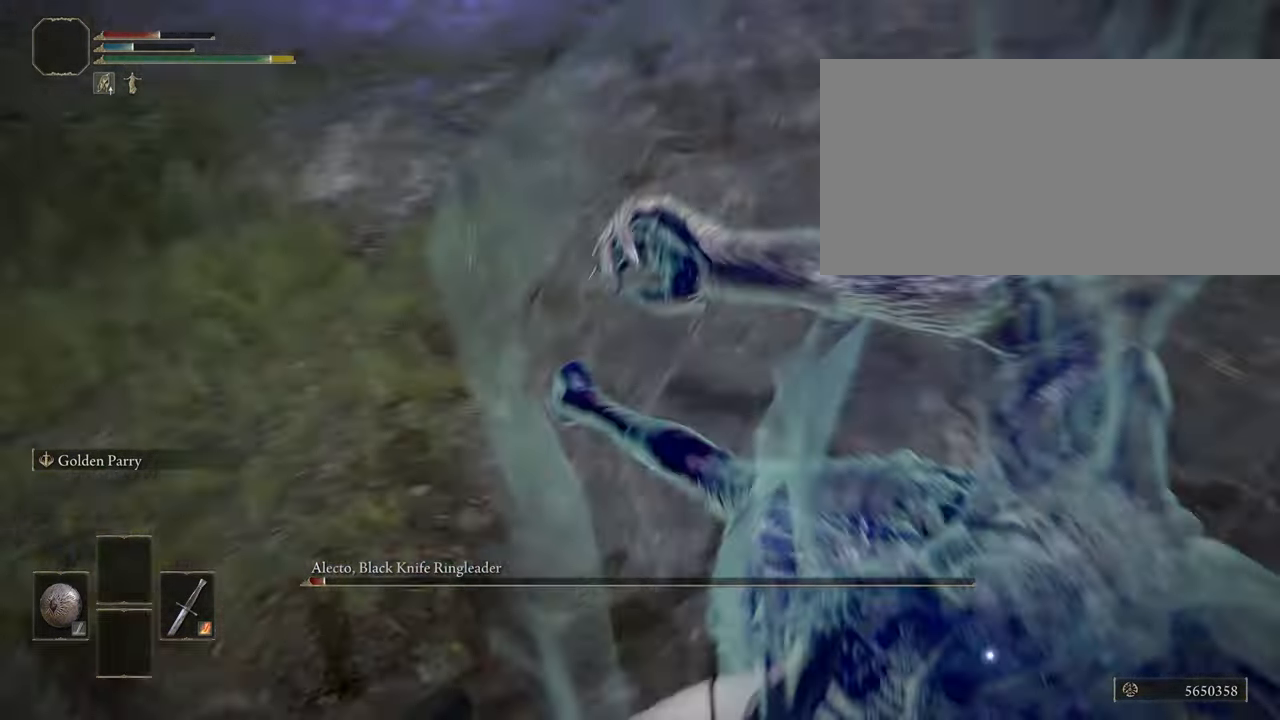
{"keys": ["a", "s"], "mouse": [], "events": [[383, "s", "down"], [500, "a", "down"]]}
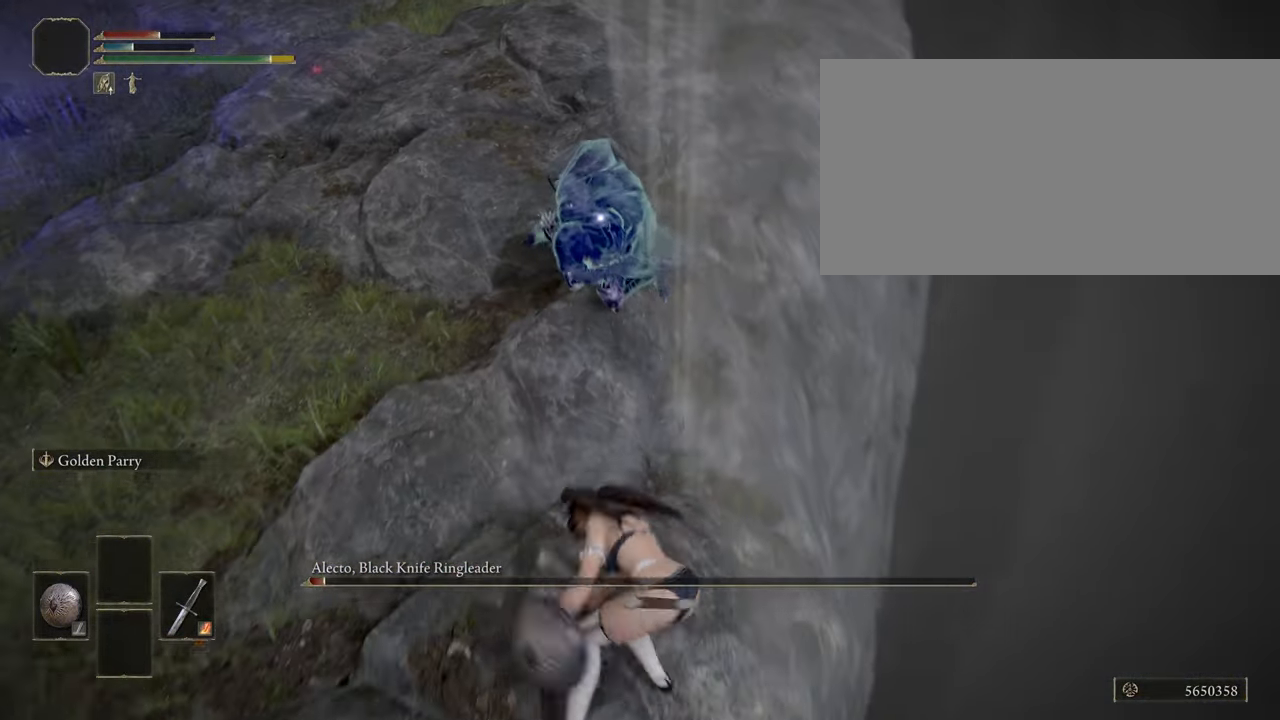
{"keys": ["a", "s"], "mouse": [], "events": [[400, "ctrl", "down"], [484, "ctrl", "up"]]}
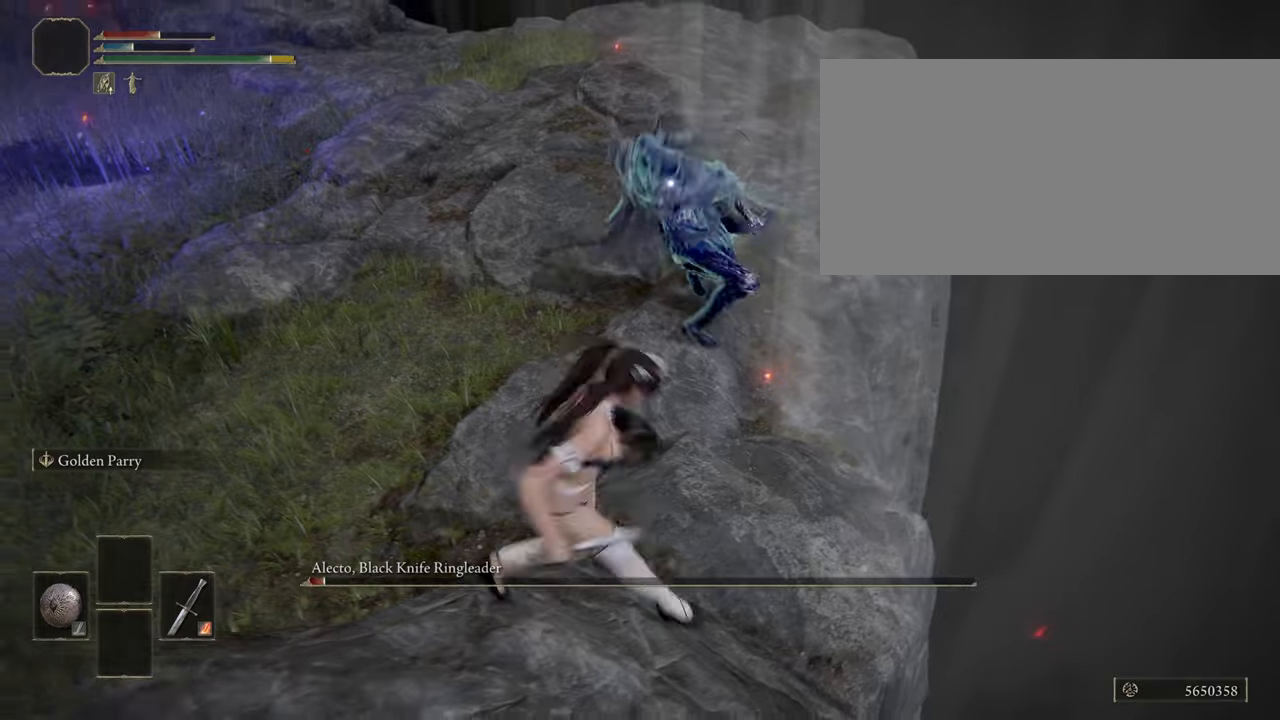
{"keys": ["a", "s"], "mouse": [], "events": []}
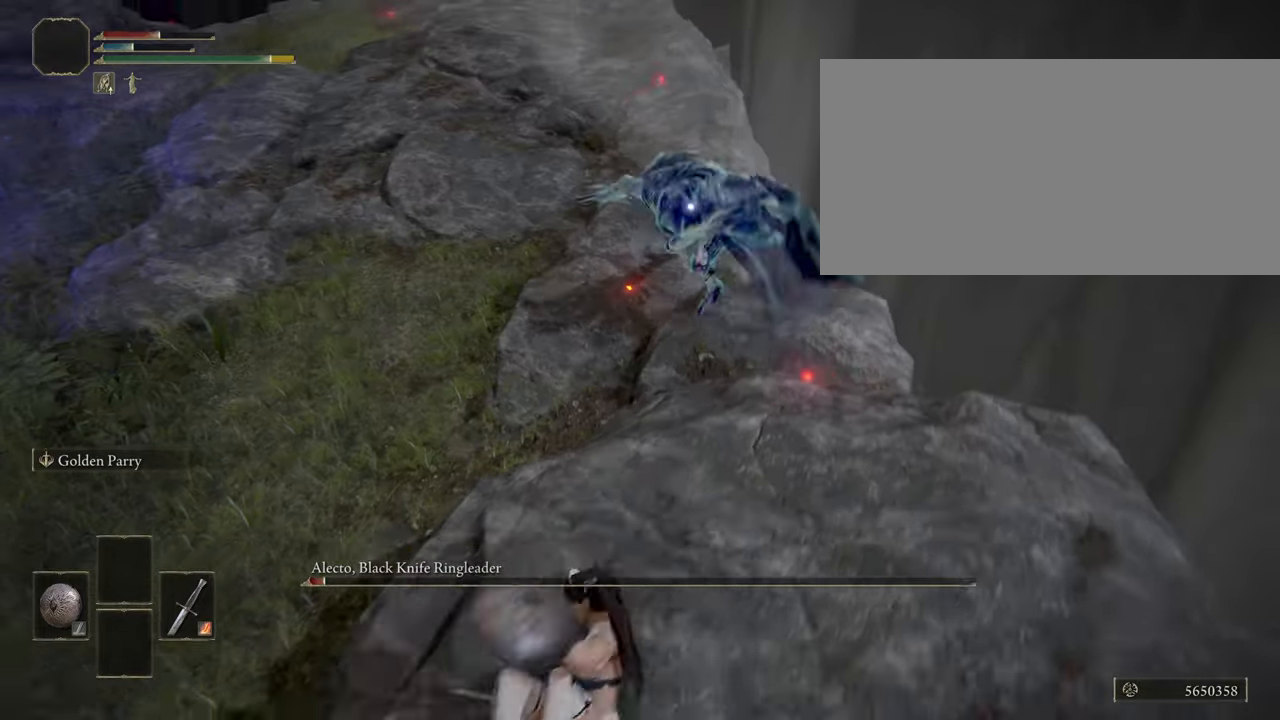
{"keys": ["a", "s"], "mouse": [], "events": []}
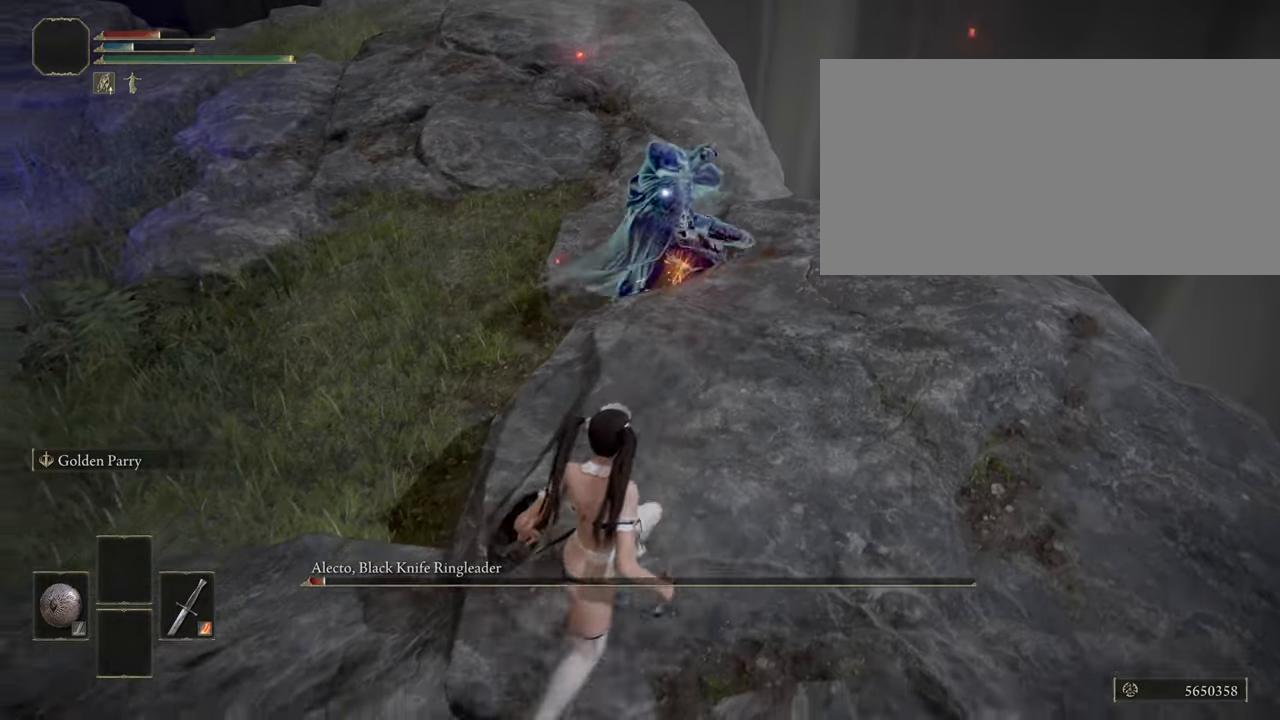
{"keys": ["a", "s"], "mouse": [], "events": []}
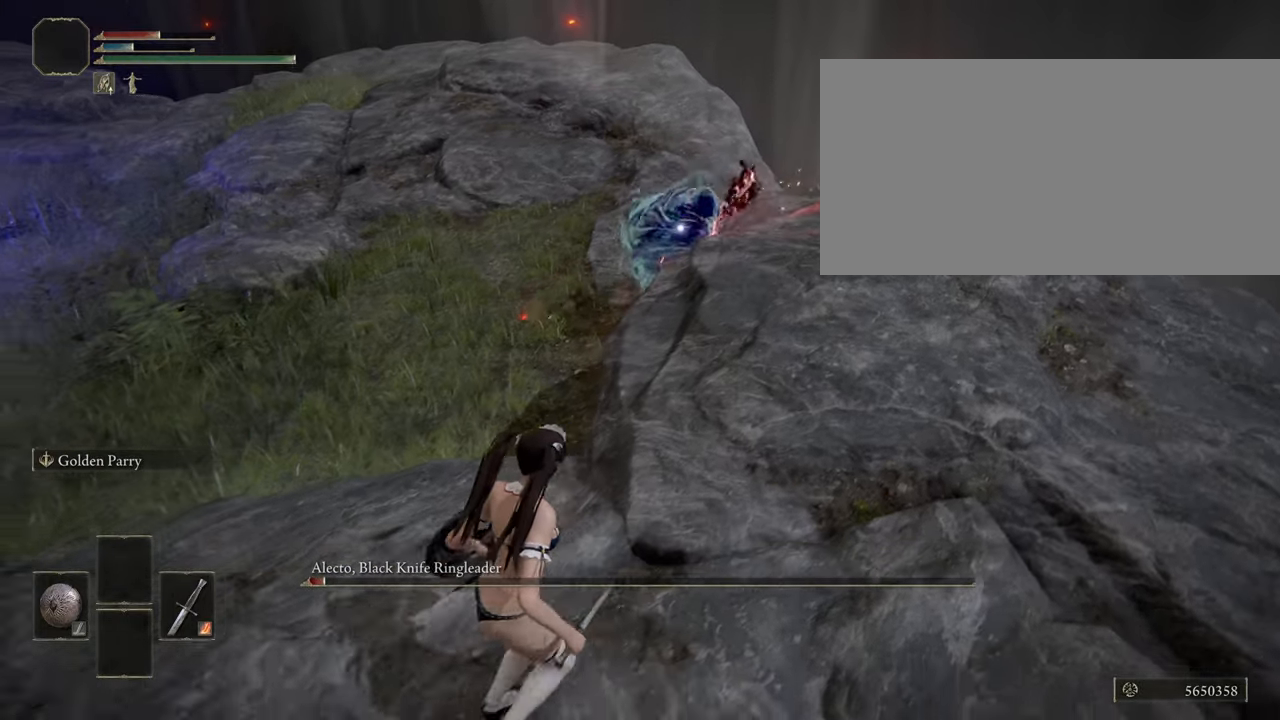
{"keys": ["a"], "mouse": [], "events": [[234, "s", "up"]]}